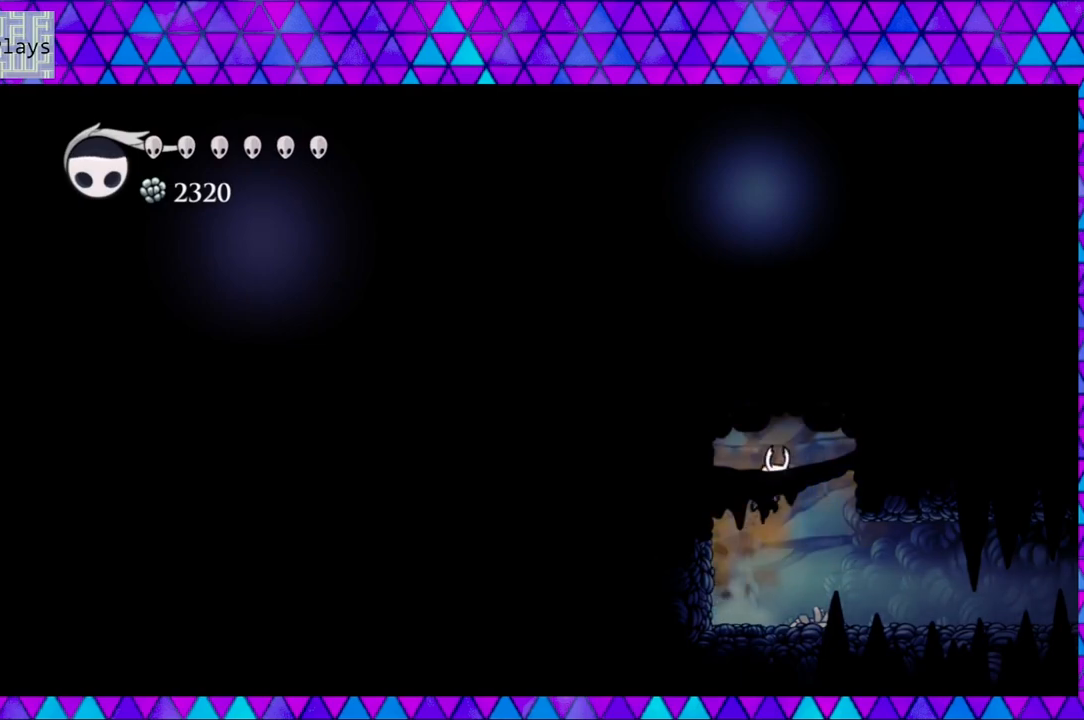
Gameplay with a controller (Nintendo layout); each line is a JSON object with the inputs held at the frame after it. "events" lists button and stick changes between this image and that frame as [ms after this image, input, new state], when the widget could be followed in between. Not read: L3 R3.
{"buttons": ["DPAD_LEFT"], "left_stick": "center", "right_stick": "center", "events": [[17, "DPAD_RIGHT", "up"], [50, "Y", "down"], [217, "DPAD_UP", "up"], [250, "B", "up"], [250, "Y", "up"], [417, "DPAD_LEFT", "down"]]}
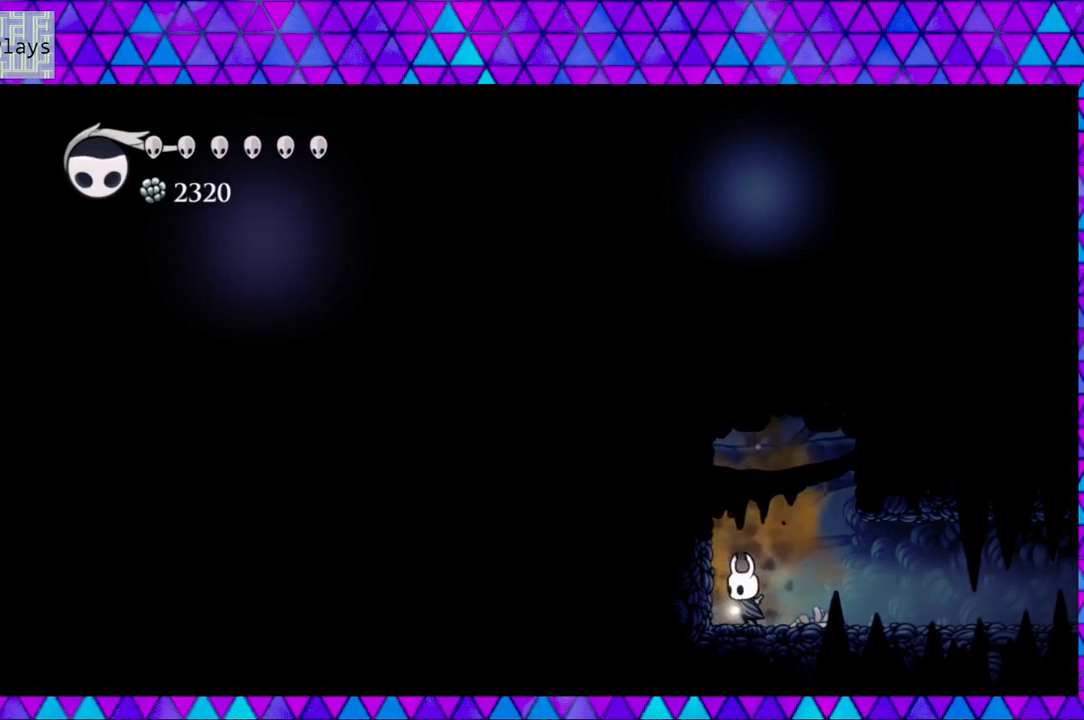
{"buttons": ["R2", "DPAD_RIGHT"], "left_stick": "center", "right_stick": "center", "events": [[50, "Y", "down"], [167, "DPAD_LEFT", "up"], [250, "Y", "up"], [317, "DPAD_RIGHT", "down"], [417, "R2", "down"]]}
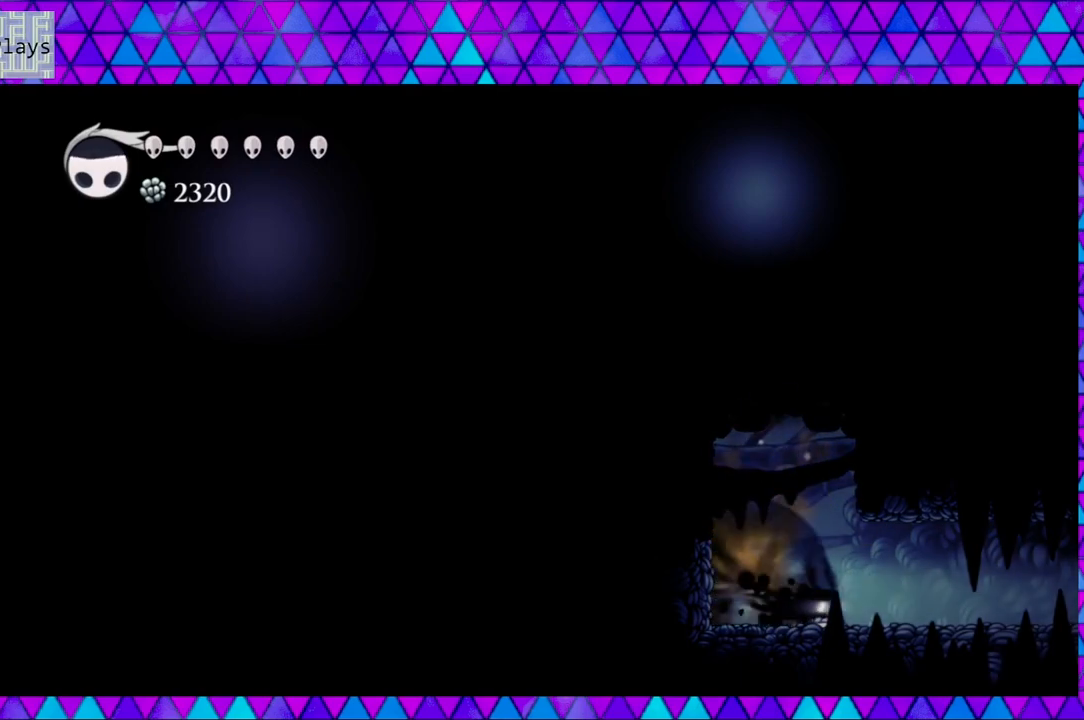
{"buttons": ["DPAD_RIGHT"], "left_stick": "center", "right_stick": "center", "events": [[350, "R2", "up"]]}
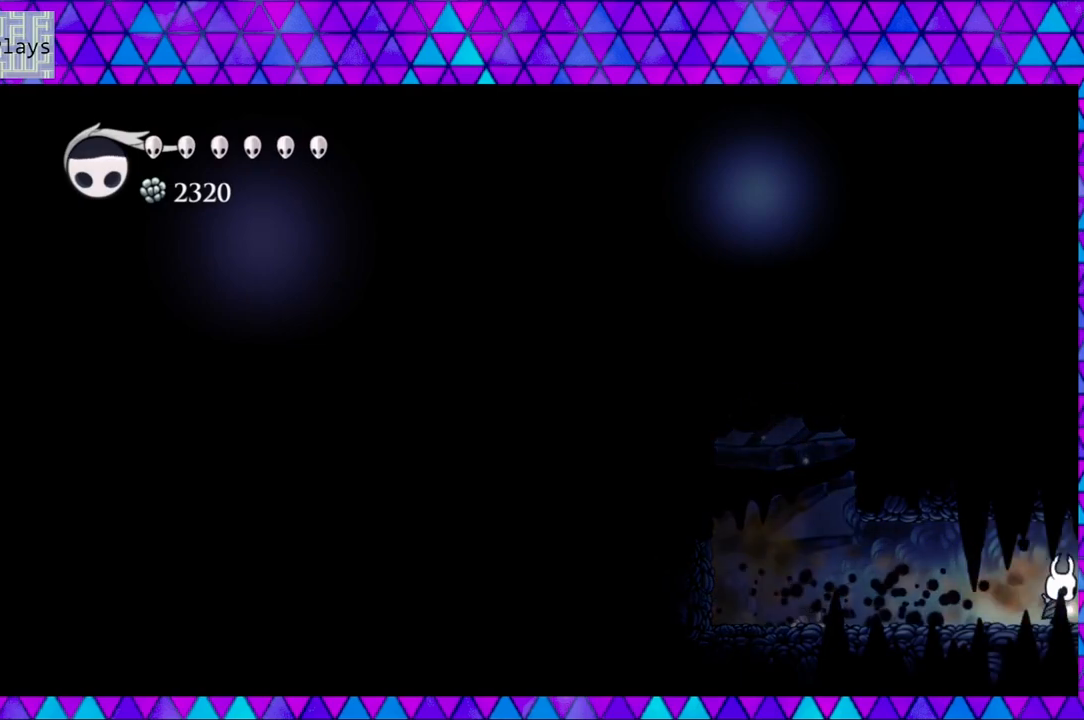
{"buttons": ["DPAD_RIGHT"], "left_stick": "center", "right_stick": "center", "events": []}
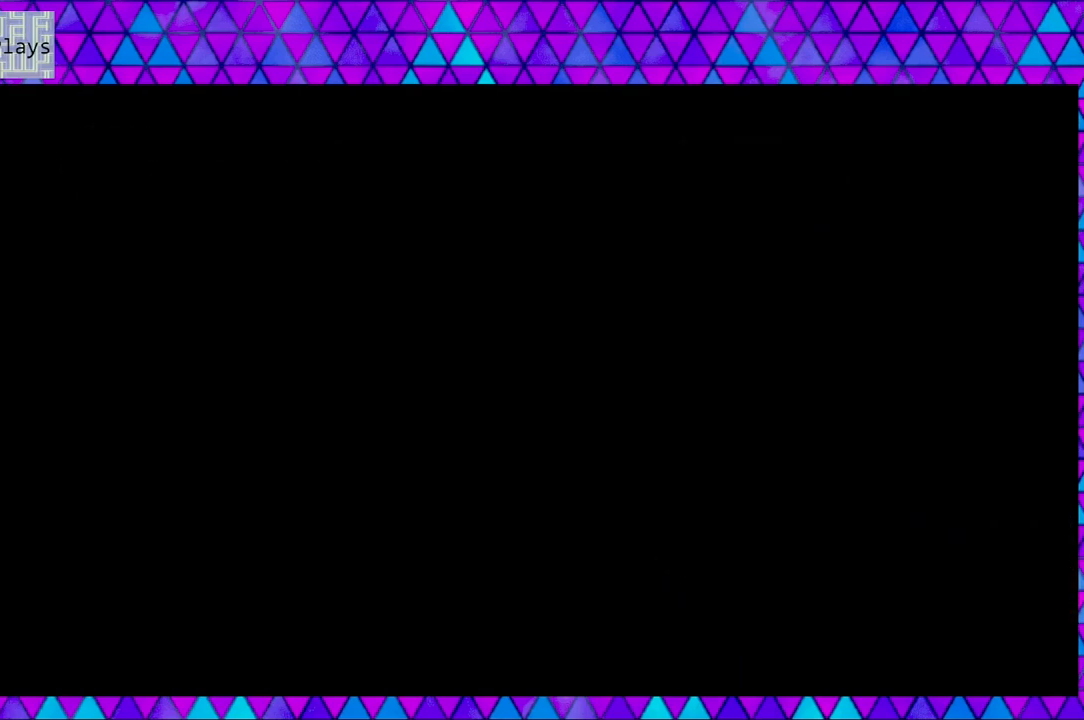
{"buttons": [], "left_stick": "center", "right_stick": "center", "events": [[83, "DPAD_RIGHT", "up"]]}
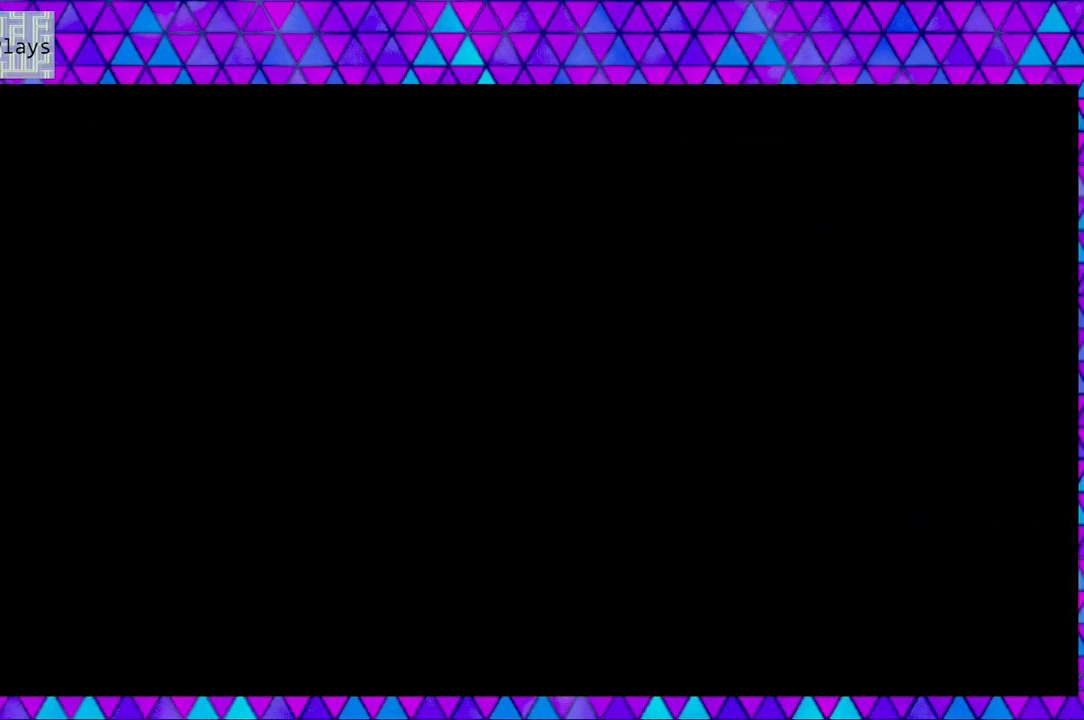
{"buttons": [], "left_stick": "center", "right_stick": "center", "events": []}
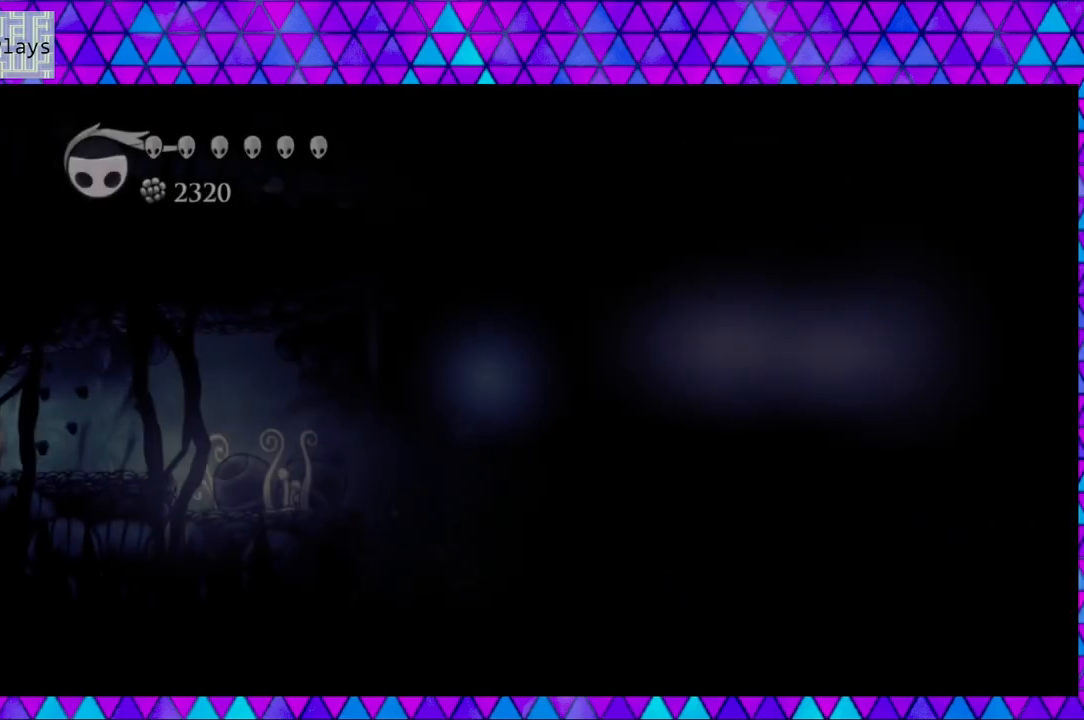
{"buttons": ["DPAD_RIGHT"], "left_stick": "center", "right_stick": "center", "events": [[250, "DPAD_RIGHT", "down"]]}
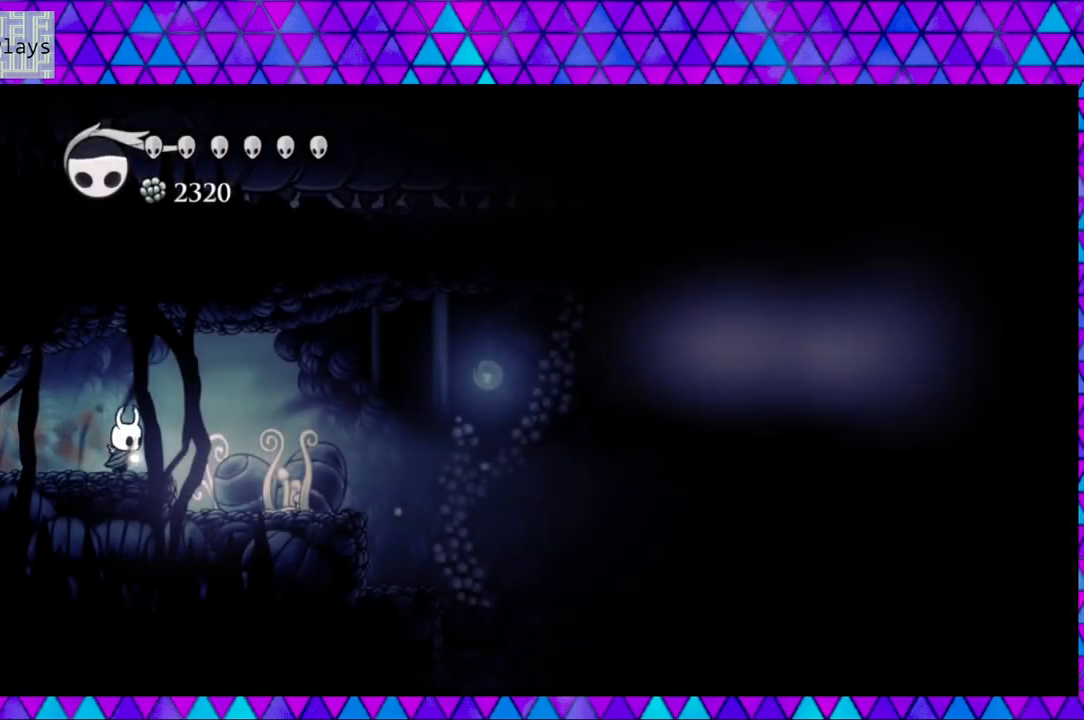
{"buttons": ["DPAD_RIGHT"], "left_stick": "center", "right_stick": "center", "events": []}
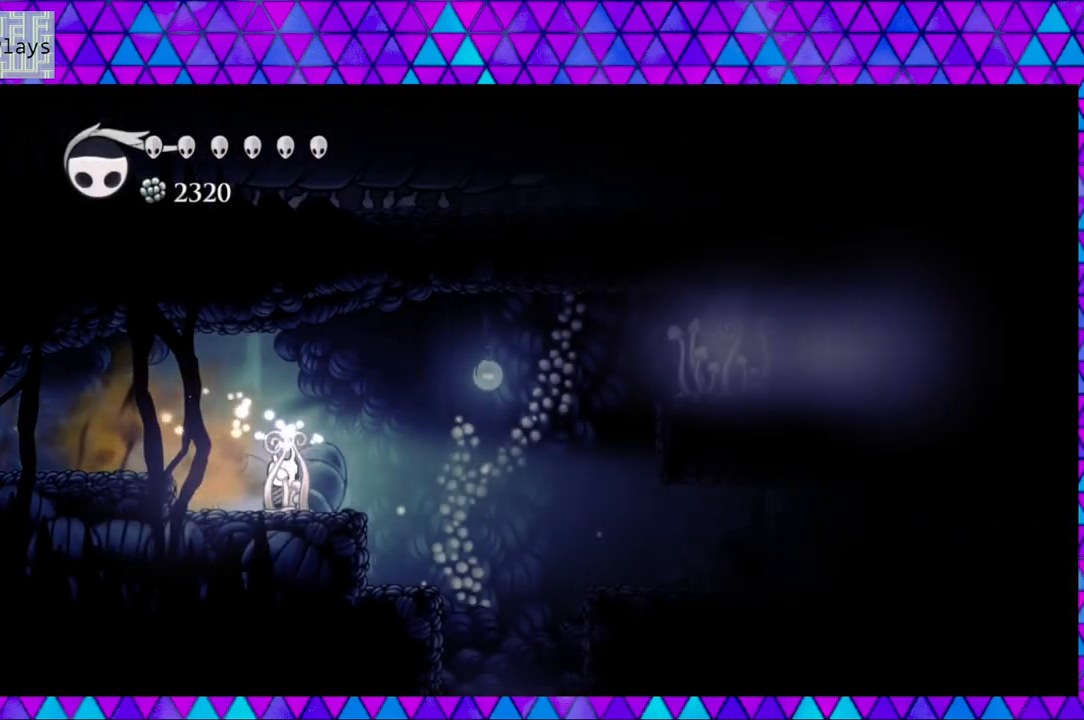
{"buttons": ["DPAD_RIGHT"], "left_stick": "center", "right_stick": "center", "events": [[150, "B", "down"], [483, "B", "up"]]}
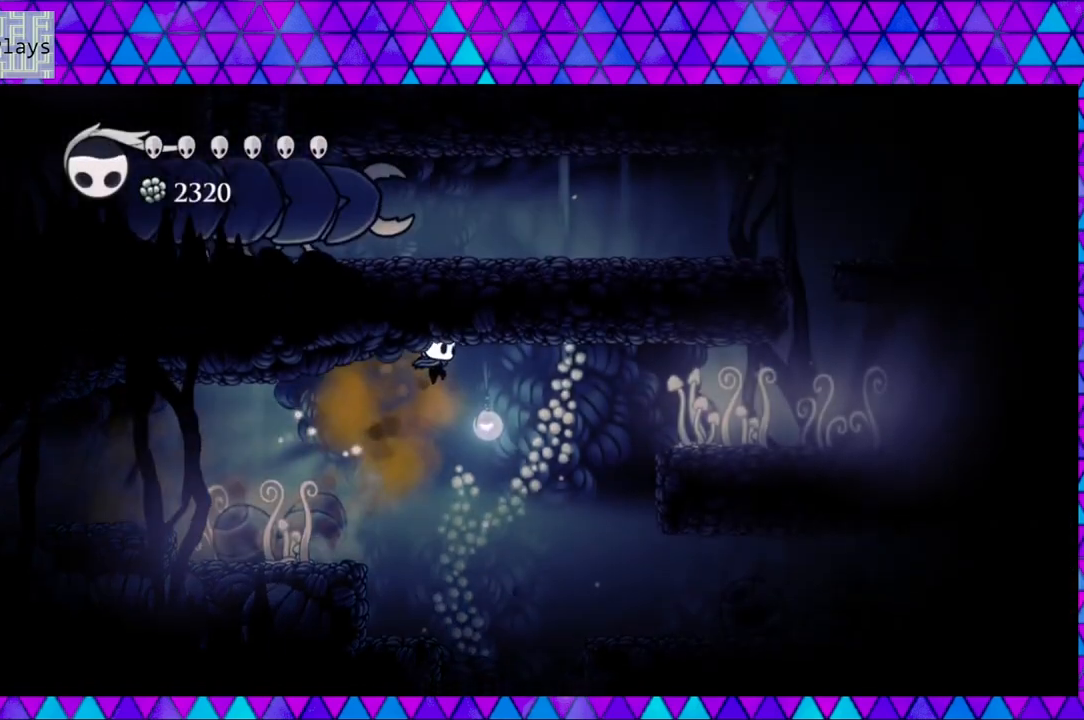
{"buttons": ["DPAD_RIGHT"], "left_stick": "center", "right_stick": "center", "events": [[17, "R2", "down"], [433, "R2", "up"]]}
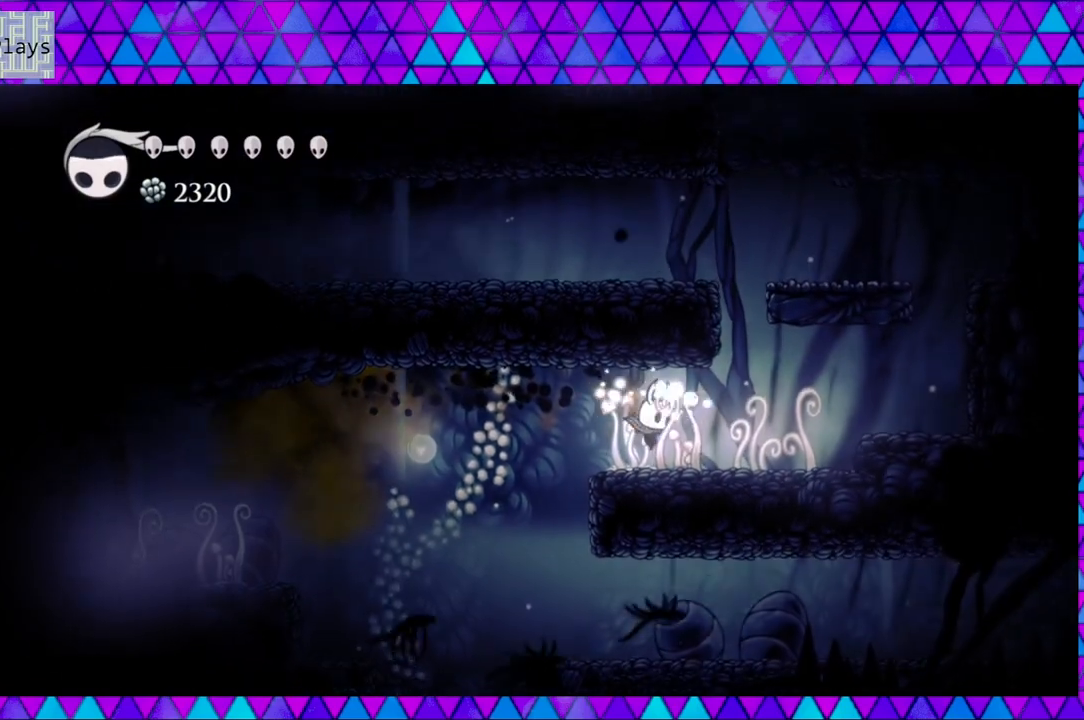
{"buttons": ["B"], "left_stick": "center", "right_stick": "center", "events": [[183, "B", "down"], [267, "DPAD_RIGHT", "up"]]}
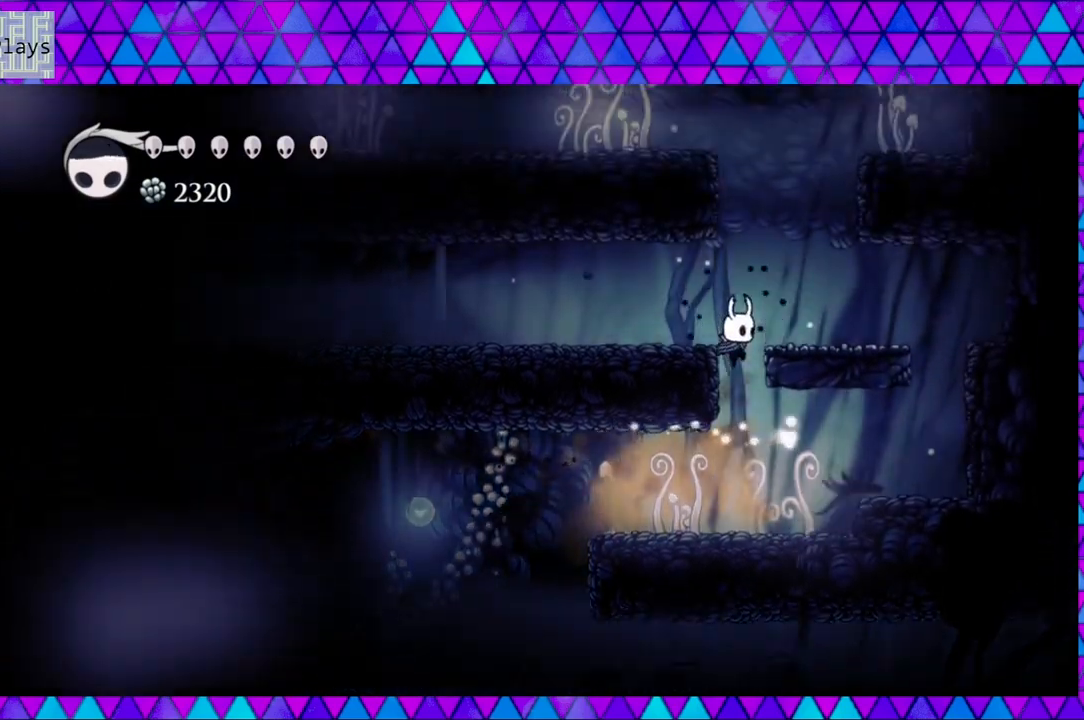
{"buttons": ["B"], "left_stick": "center", "right_stick": "center", "events": [[67, "DPAD_RIGHT", "down"], [217, "B", "up"], [250, "DPAD_RIGHT", "up"], [383, "B", "down"]]}
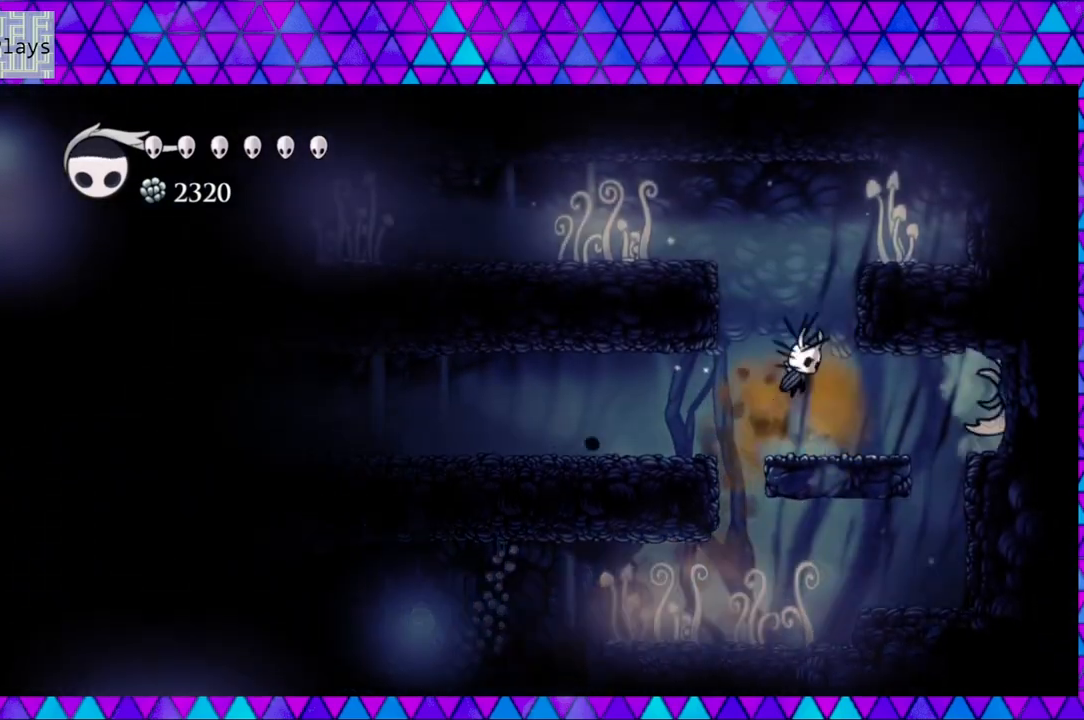
{"buttons": ["DPAD_LEFT"], "left_stick": "center", "right_stick": "center", "events": [[50, "DPAD_LEFT", "down"], [267, "B", "up"], [300, "B", "down"], [500, "B", "up"]]}
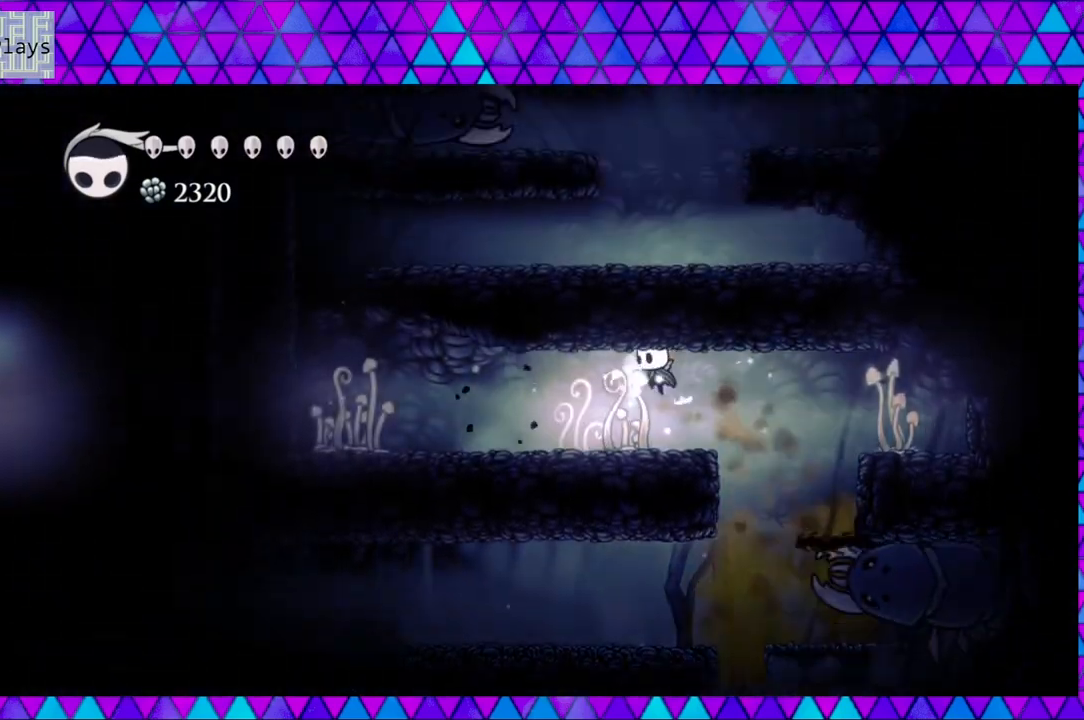
{"buttons": ["R2", "DPAD_LEFT"], "left_stick": "center", "right_stick": "center", "events": [[433, "R2", "down"]]}
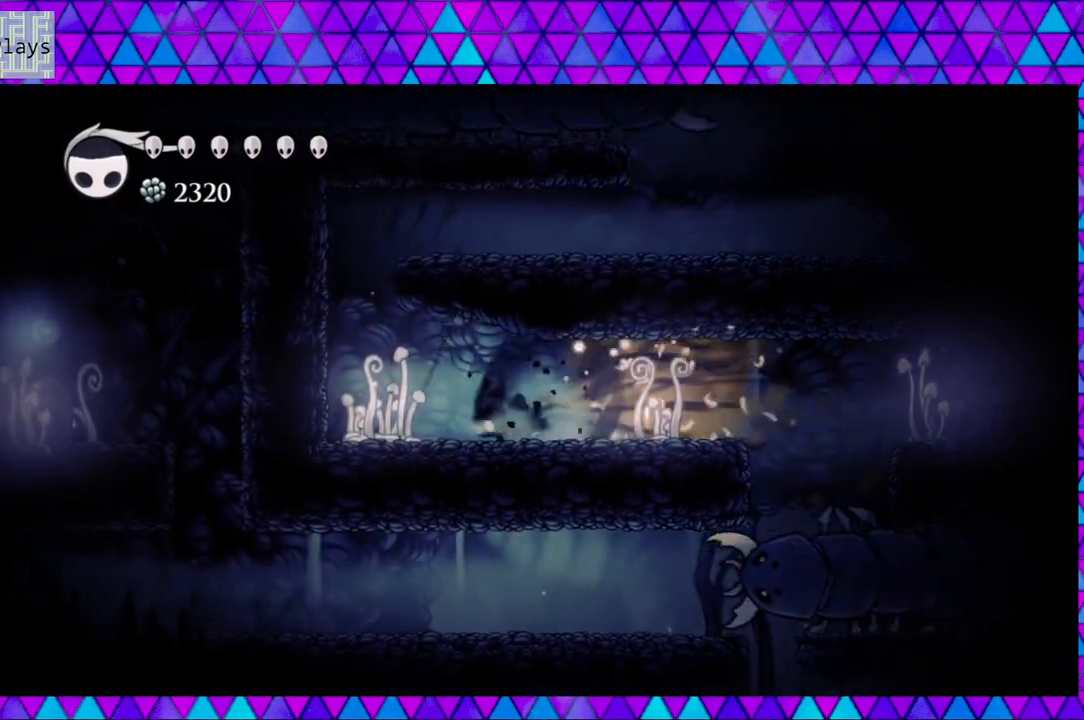
{"buttons": ["B", "DPAD_RIGHT"], "left_stick": "center", "right_stick": "center", "events": [[150, "R2", "up"], [250, "B", "down"], [283, "DPAD_LEFT", "up"], [417, "DPAD_RIGHT", "down"]]}
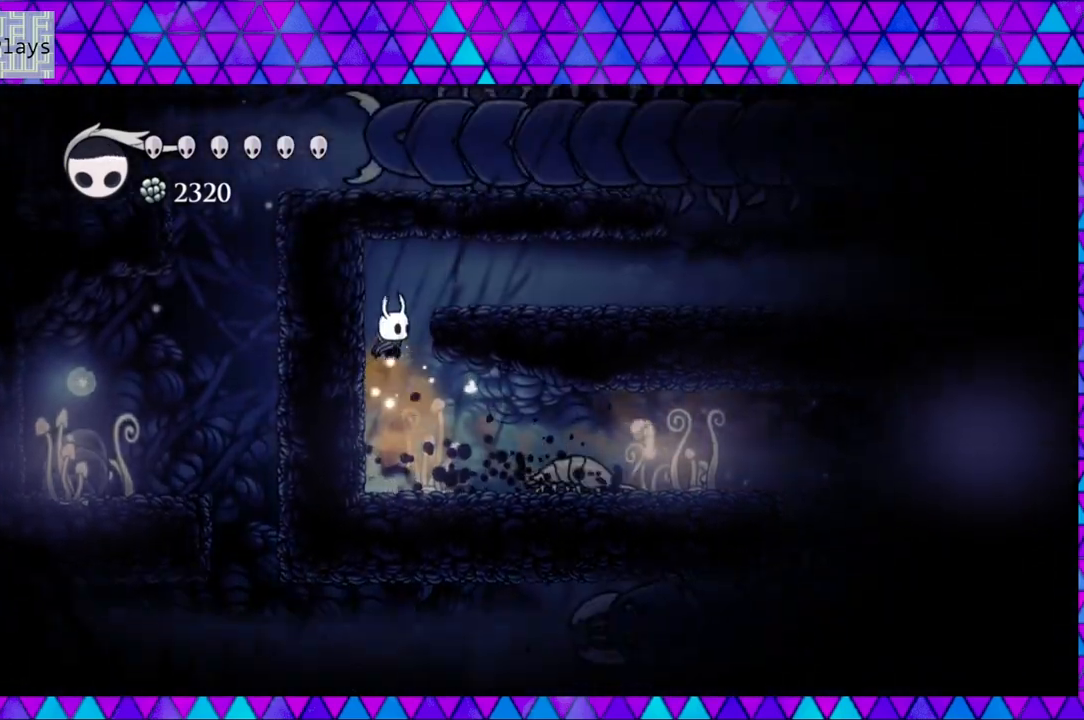
{"buttons": ["DPAD_RIGHT"], "left_stick": "center", "right_stick": "center", "events": [[283, "B", "up"]]}
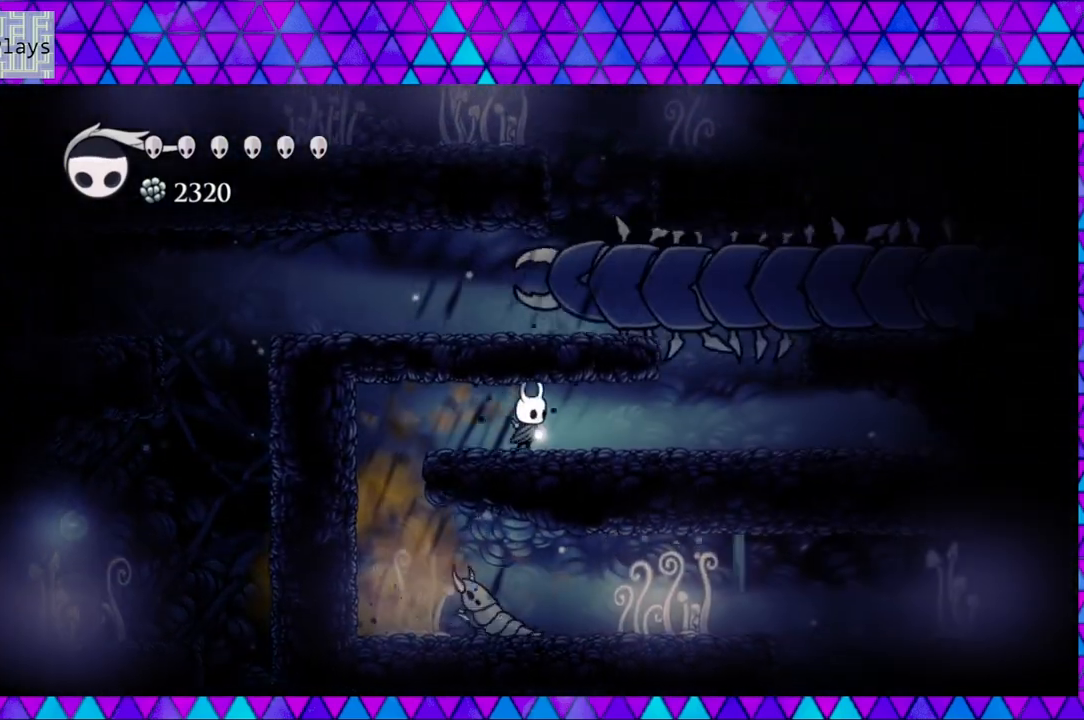
{"buttons": ["DPAD_RIGHT"], "left_stick": "center", "right_stick": "center", "events": []}
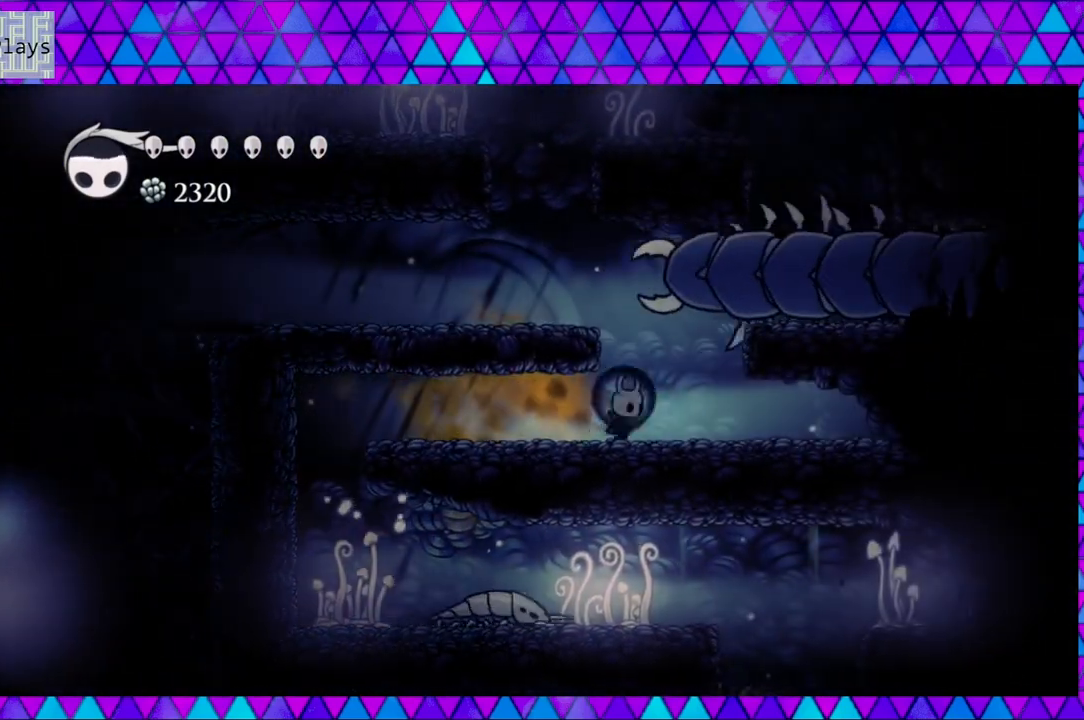
{"buttons": ["DPAD_LEFT"], "left_stick": "center", "right_stick": "center", "events": [[33, "DPAD_RIGHT", "up"], [100, "B", "down"], [333, "DPAD_LEFT", "down"], [450, "B", "up"]]}
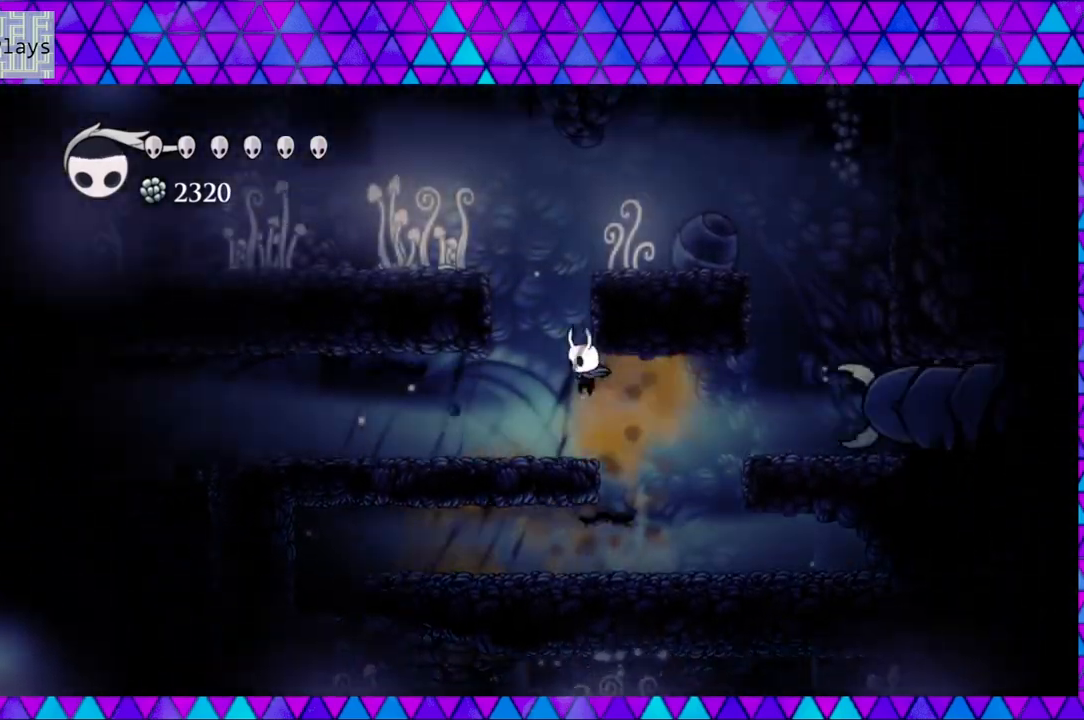
{"buttons": ["DPAD_LEFT"], "left_stick": "center", "right_stick": "center", "events": [[117, "DPAD_LEFT", "up"], [233, "B", "down"], [467, "B", "up"], [467, "DPAD_LEFT", "down"]]}
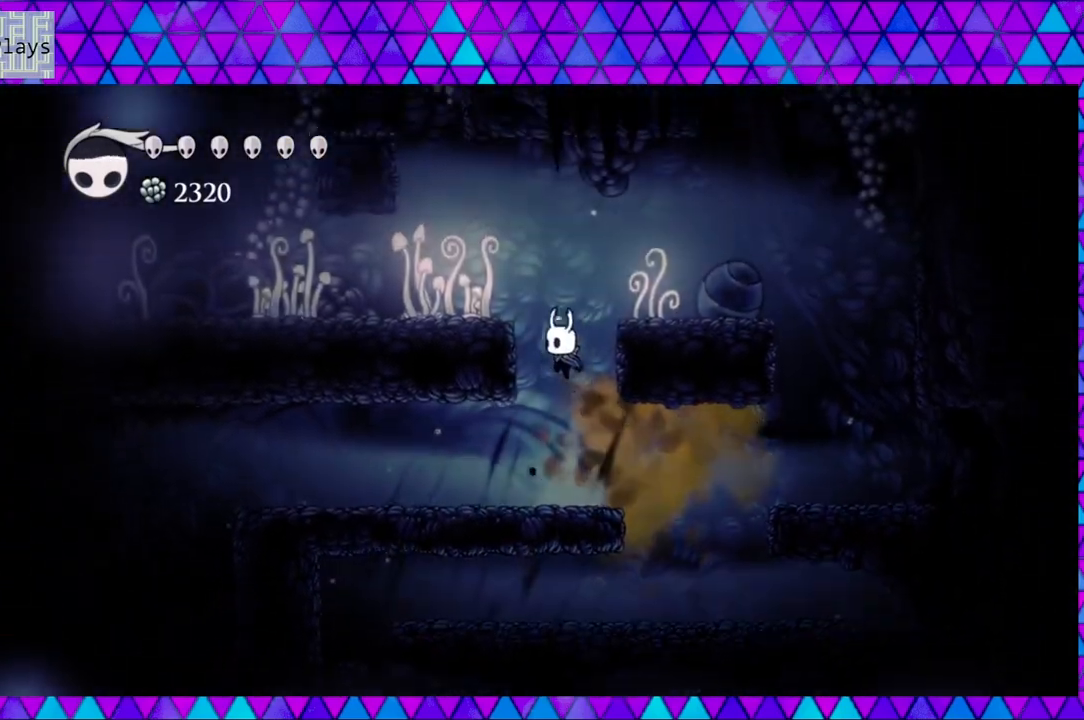
{"buttons": ["DPAD_LEFT"], "left_stick": "center", "right_stick": "center", "events": [[17, "B", "down"], [317, "B", "up"]]}
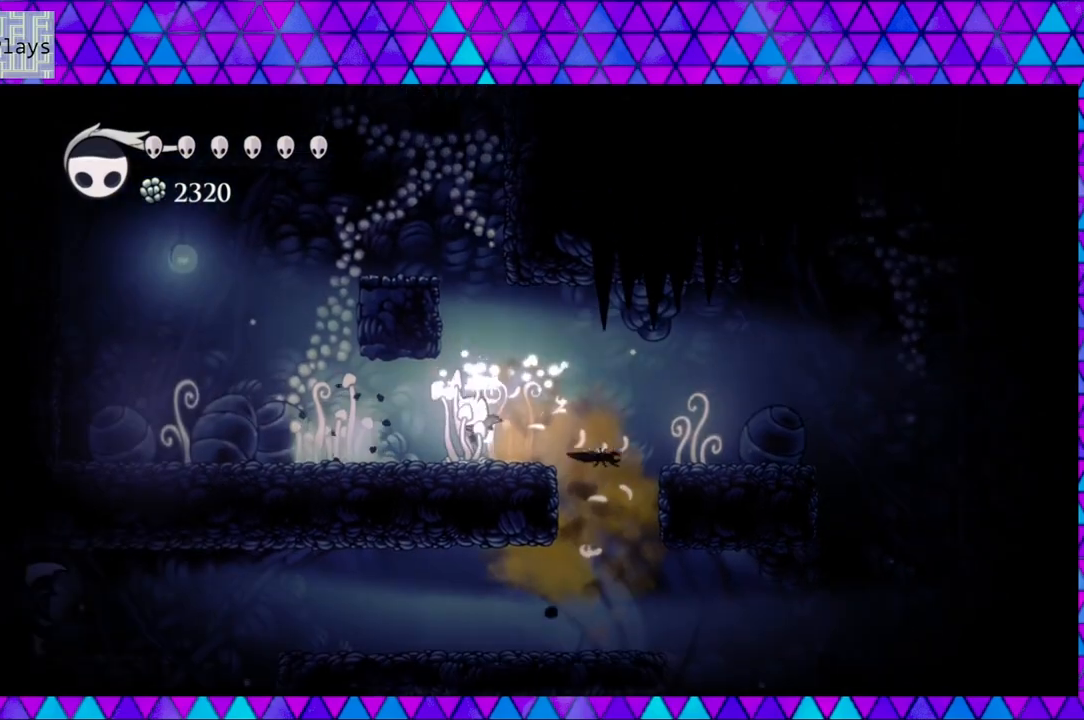
{"buttons": ["DPAD_LEFT"], "left_stick": "center", "right_stick": "center", "events": [[133, "R2", "down"], [433, "R2", "up"]]}
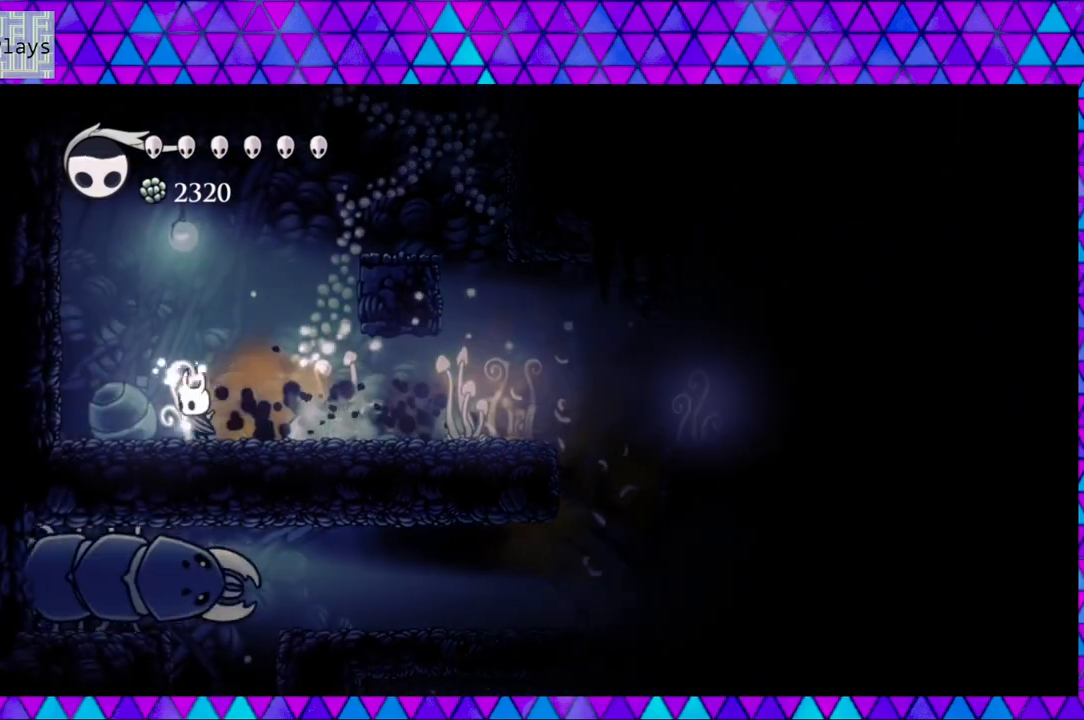
{"buttons": ["DPAD_RIGHT"], "left_stick": "center", "right_stick": "center", "events": [[50, "B", "down"], [150, "DPAD_LEFT", "up"], [300, "DPAD_RIGHT", "down"], [467, "B", "up"]]}
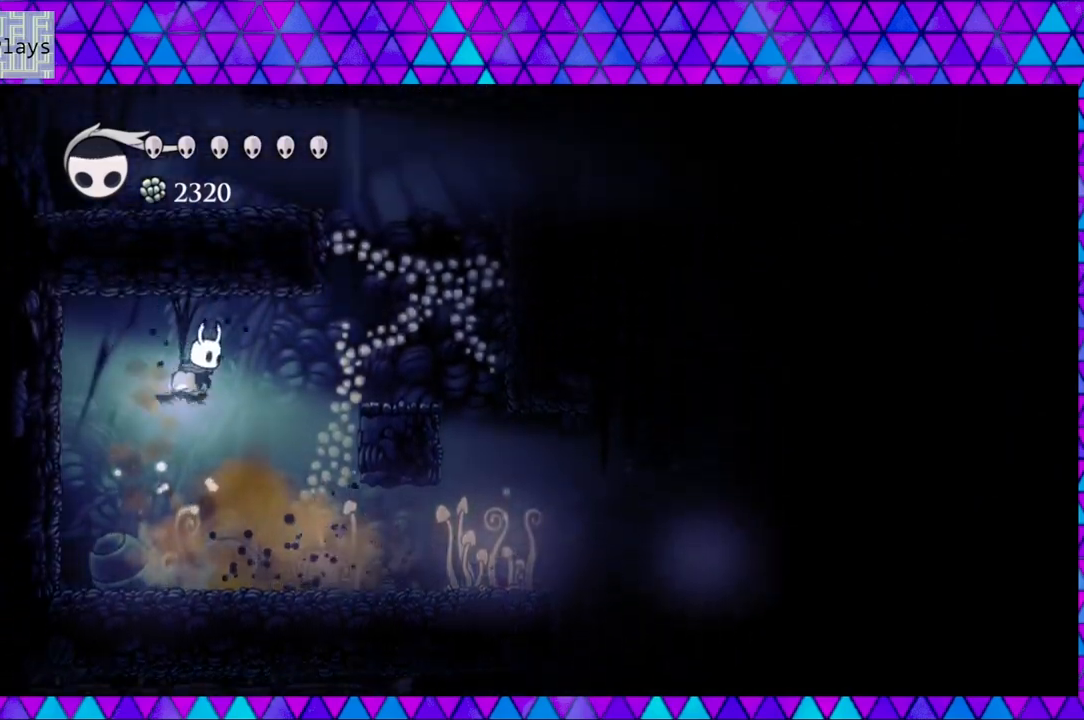
{"buttons": ["DPAD_RIGHT"], "left_stick": "center", "right_stick": "center", "events": [[217, "B", "down"], [433, "B", "up"]]}
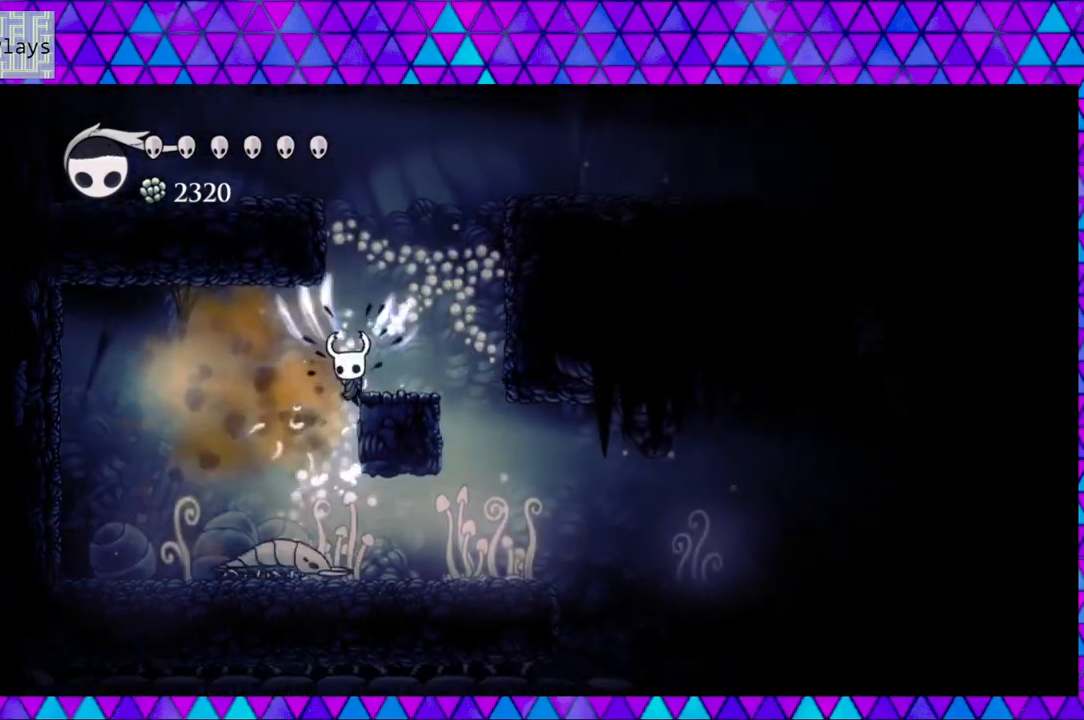
{"buttons": ["B"], "left_stick": "center", "right_stick": "center", "events": [[100, "DPAD_RIGHT", "up"], [350, "B", "down"]]}
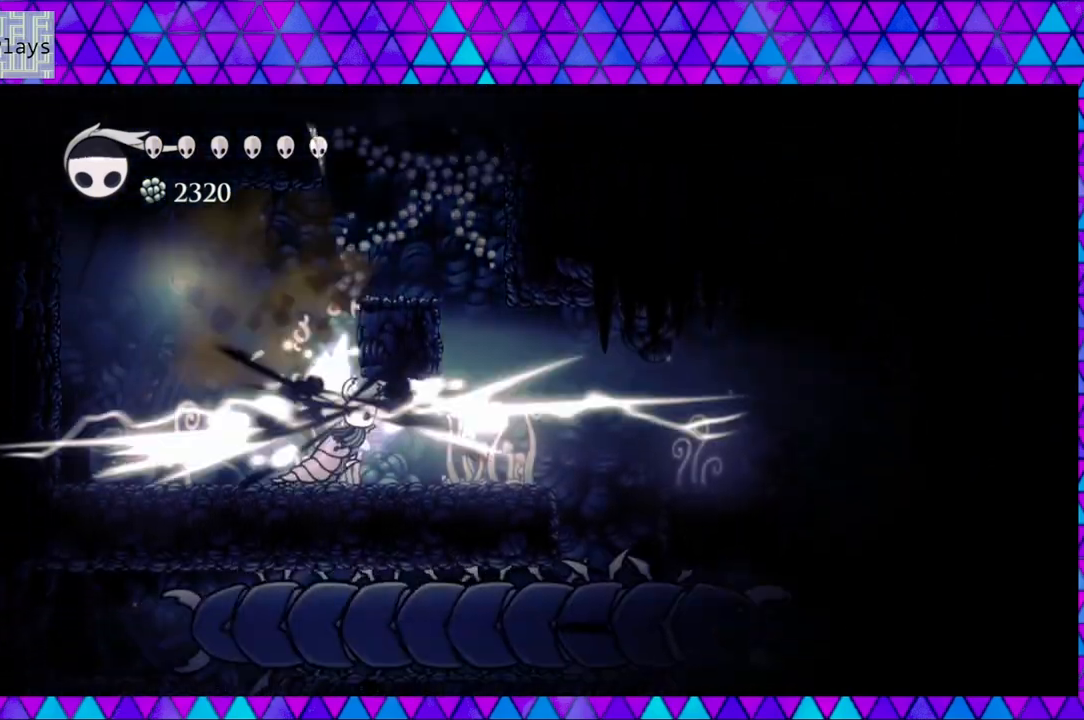
{"buttons": ["DPAD_RIGHT"], "left_stick": "center", "right_stick": "center", "events": [[383, "B", "up"], [383, "DPAD_RIGHT", "down"]]}
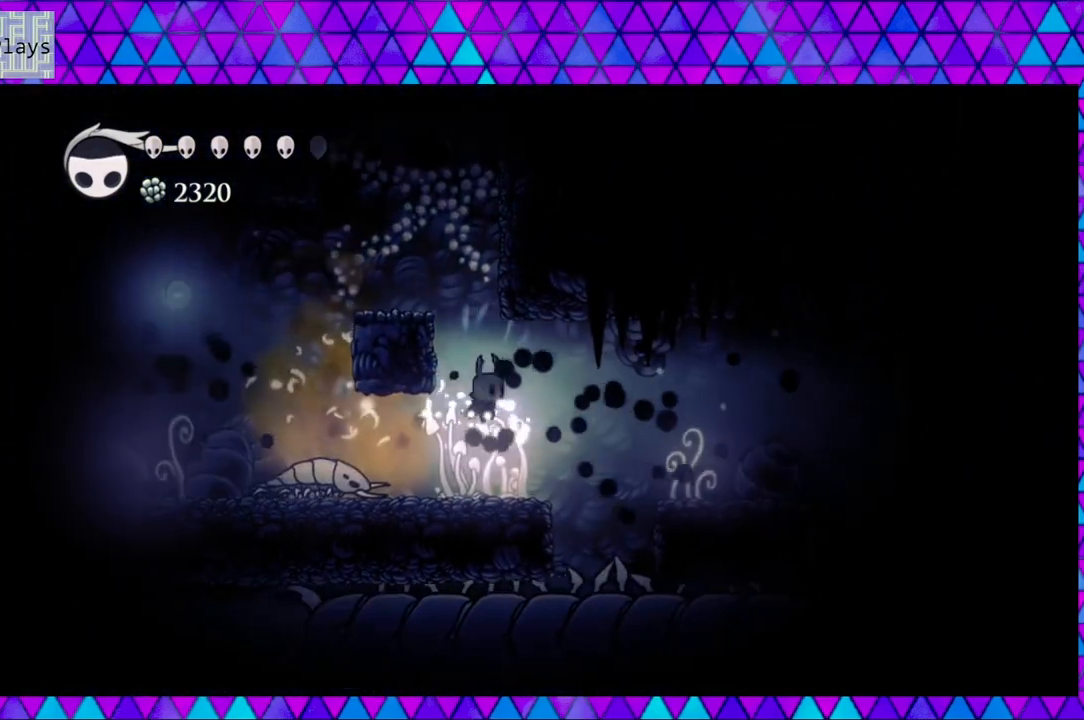
{"buttons": ["Y", "DPAD_LEFT"], "left_stick": "center", "right_stick": "center", "events": [[33, "DPAD_LEFT", "down"], [33, "DPAD_RIGHT", "up"], [33, "Y", "down"], [183, "Y", "up"], [217, "DPAD_LEFT", "up"], [400, "DPAD_LEFT", "down"], [417, "Y", "down"]]}
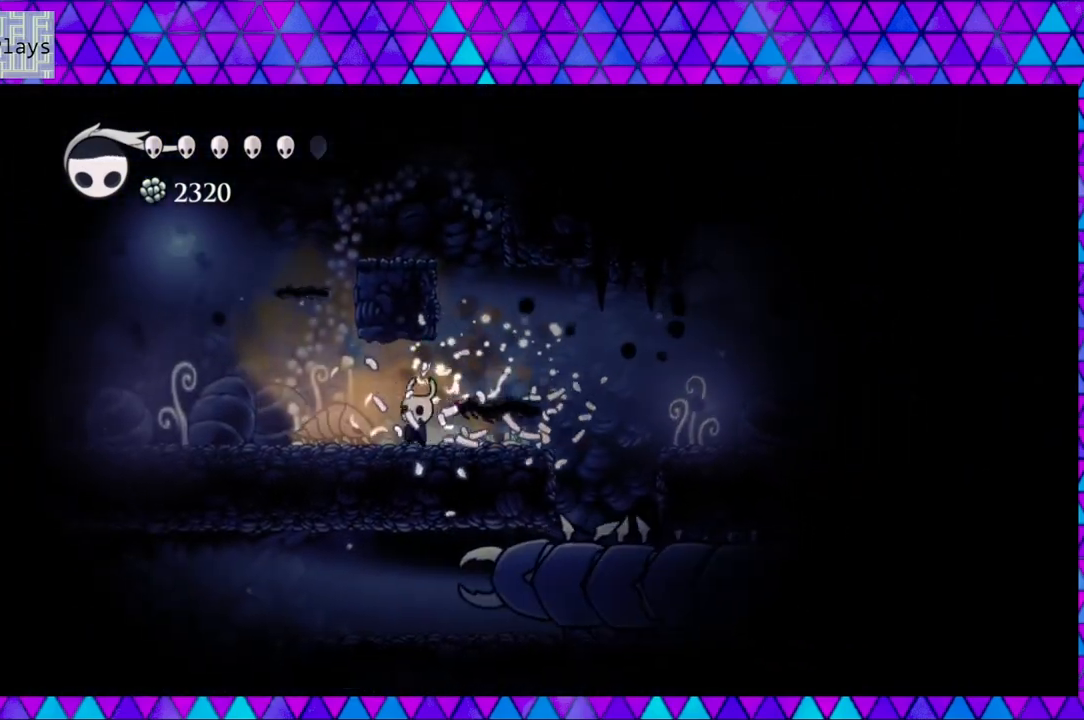
{"buttons": ["DPAD_LEFT"], "left_stick": "center", "right_stick": "center", "events": [[33, "DPAD_LEFT", "up"], [100, "Y", "up"], [367, "DPAD_LEFT", "down"]]}
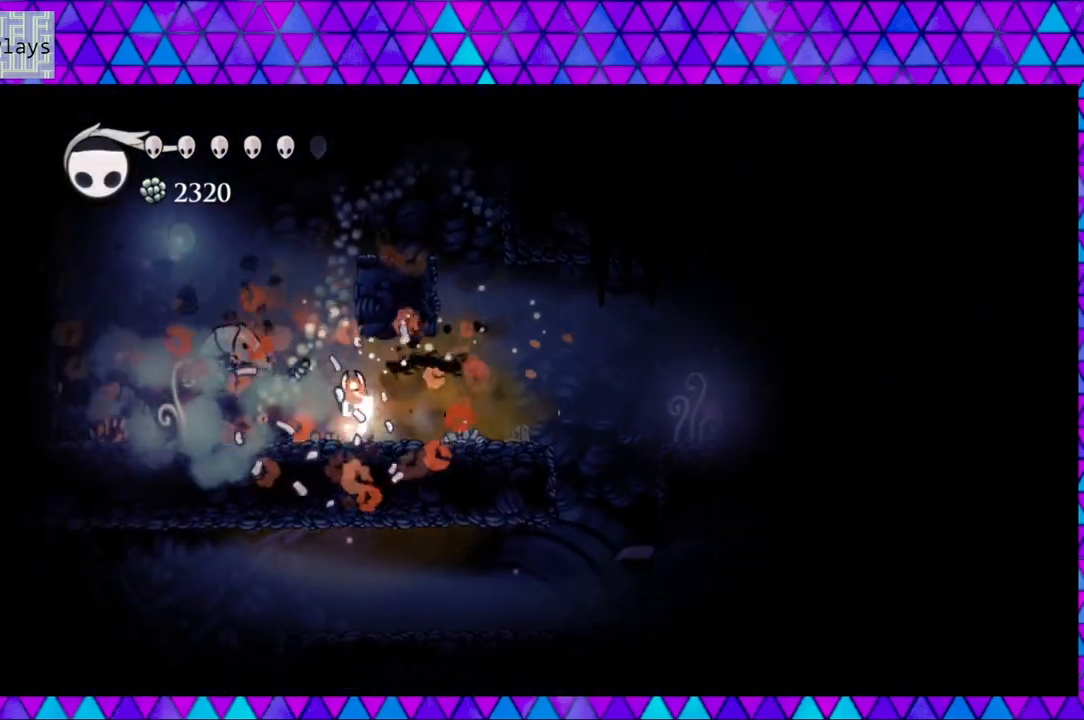
{"buttons": ["B", "DPAD_RIGHT"], "left_stick": "center", "right_stick": "center", "events": [[250, "B", "down"], [317, "DPAD_LEFT", "up"], [383, "DPAD_RIGHT", "down"]]}
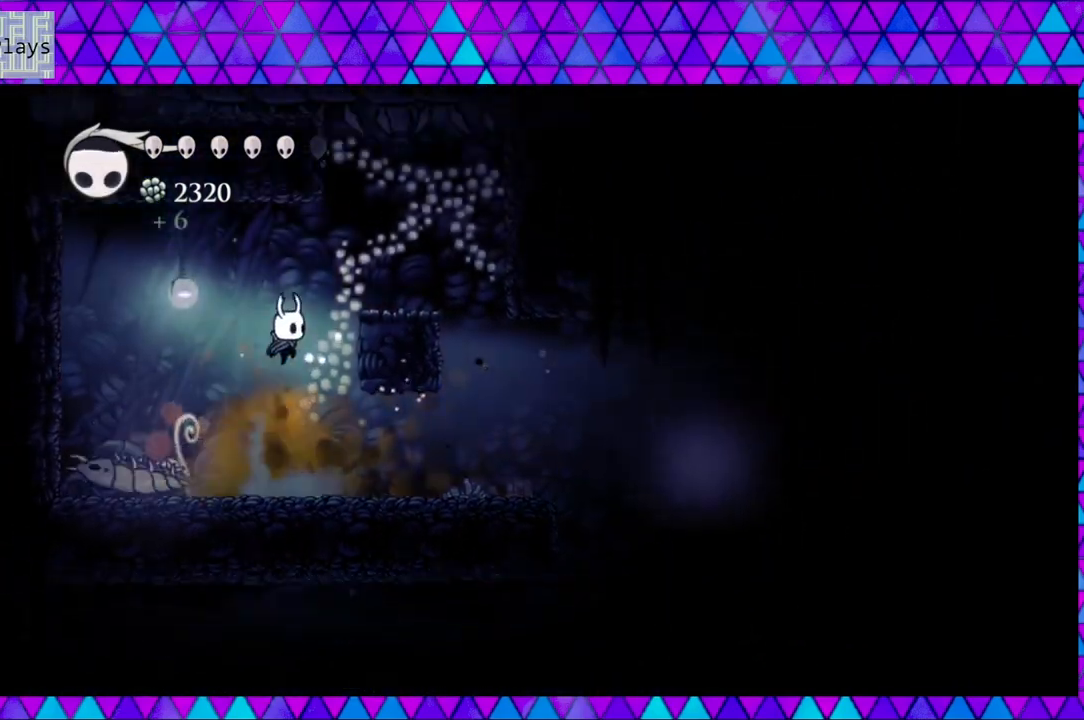
{"buttons": [], "left_stick": "center", "right_stick": "center", "events": [[267, "B", "up"], [350, "DPAD_RIGHT", "up"]]}
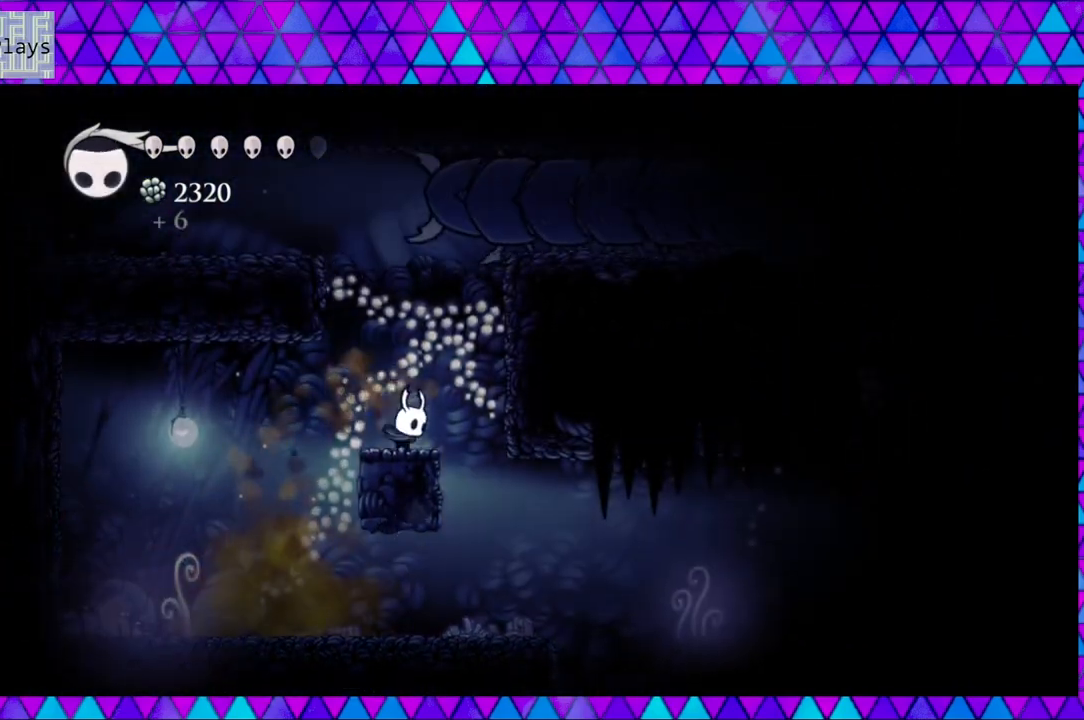
{"buttons": ["DPAD_RIGHT"], "left_stick": "center", "right_stick": "center", "events": [[67, "B", "down"], [400, "DPAD_RIGHT", "down"], [483, "B", "up"]]}